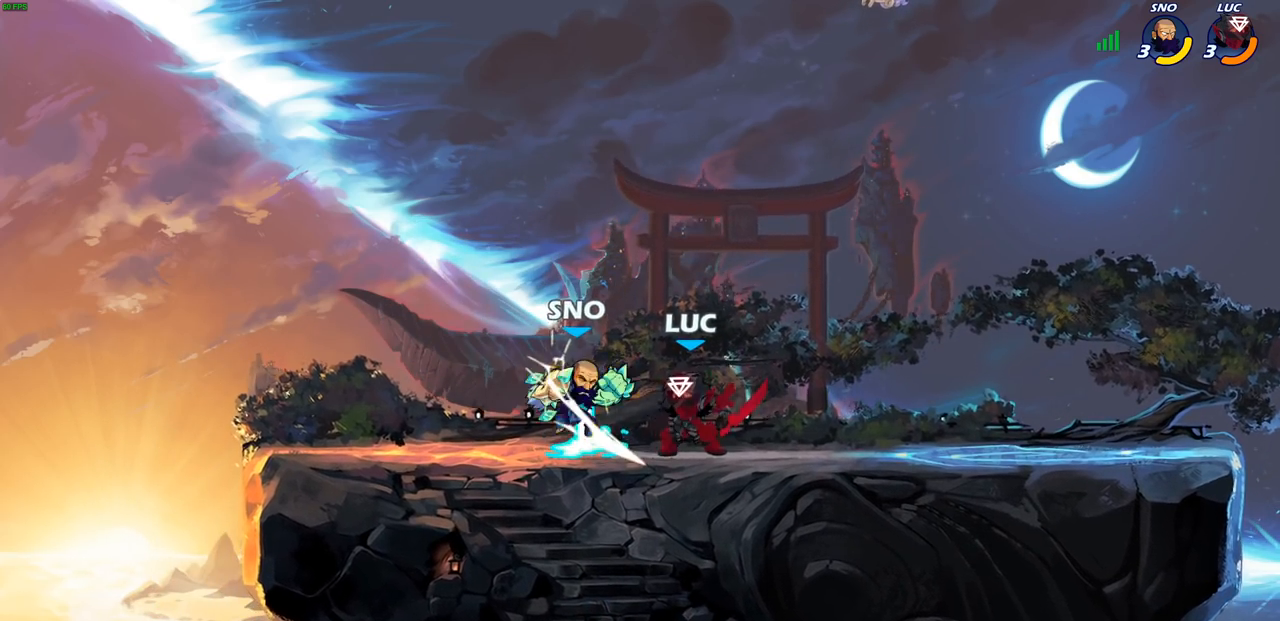
Gameplay with a controller (PlayStation layout); each line is a JSON object with the inputs held at the frame after it. "events" lists button and stick changes between this image and that frame as [ms after this image, input, new state], when the widget could be followed in between.
{"buttons": [], "left_stick": "center", "right_stick": "center", "events": [[67, "SQUARE", "down"], [183, "SQUARE", "up"], [300, "left_stick", "left"], [350, "R2", "down"], [400, "CIRCLE", "down"], [400, "left_stick", "center"], [467, "R2", "up"], [500, "CIRCLE", "up"]]}
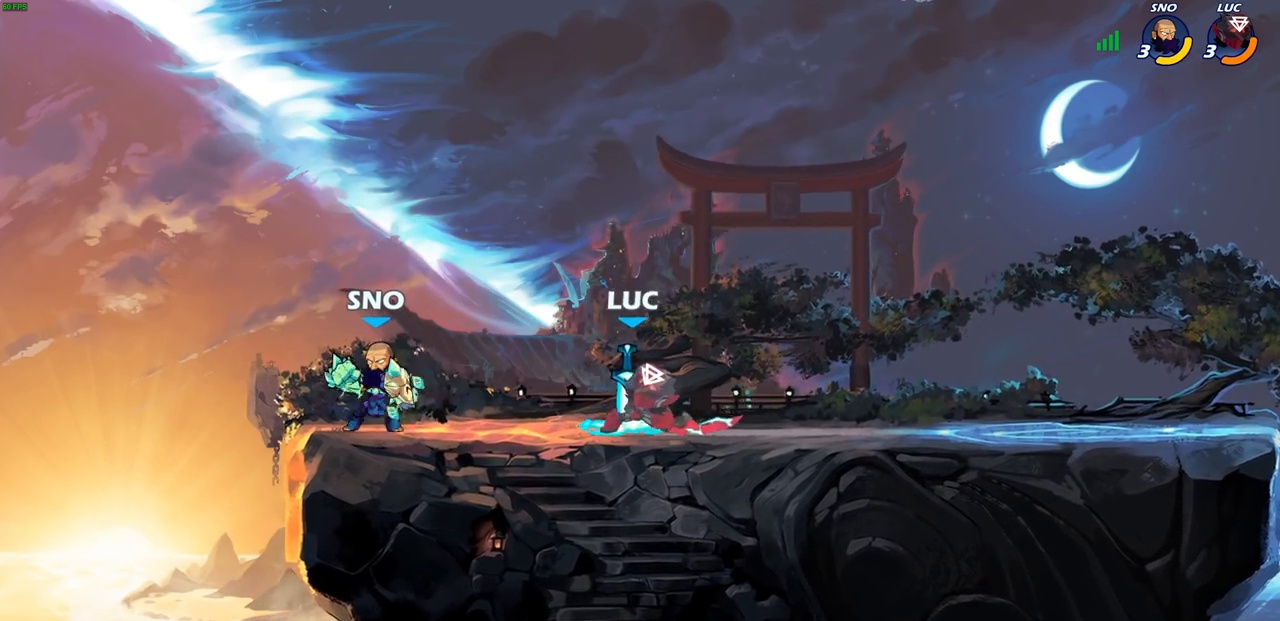
{"buttons": [], "left_stick": "center", "right_stick": "center", "events": [[83, "left_stick", "left"], [417, "left_stick", "center"]]}
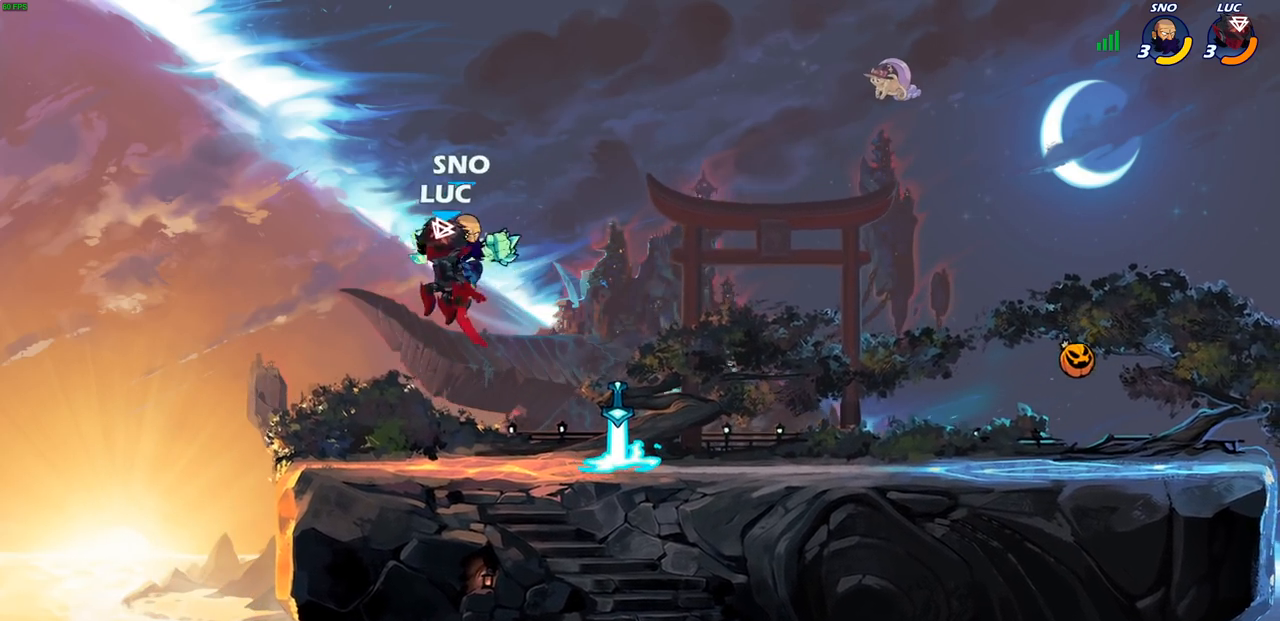
{"buttons": [], "left_stick": "down-right", "right_stick": "center", "events": [[50, "left_stick", "up-left"], [133, "CROSS", "down"], [167, "R2", "down"], [317, "CROSS", "up"], [400, "R2", "up"], [400, "left_stick", "up-right"], [450, "left_stick", "down-right"]]}
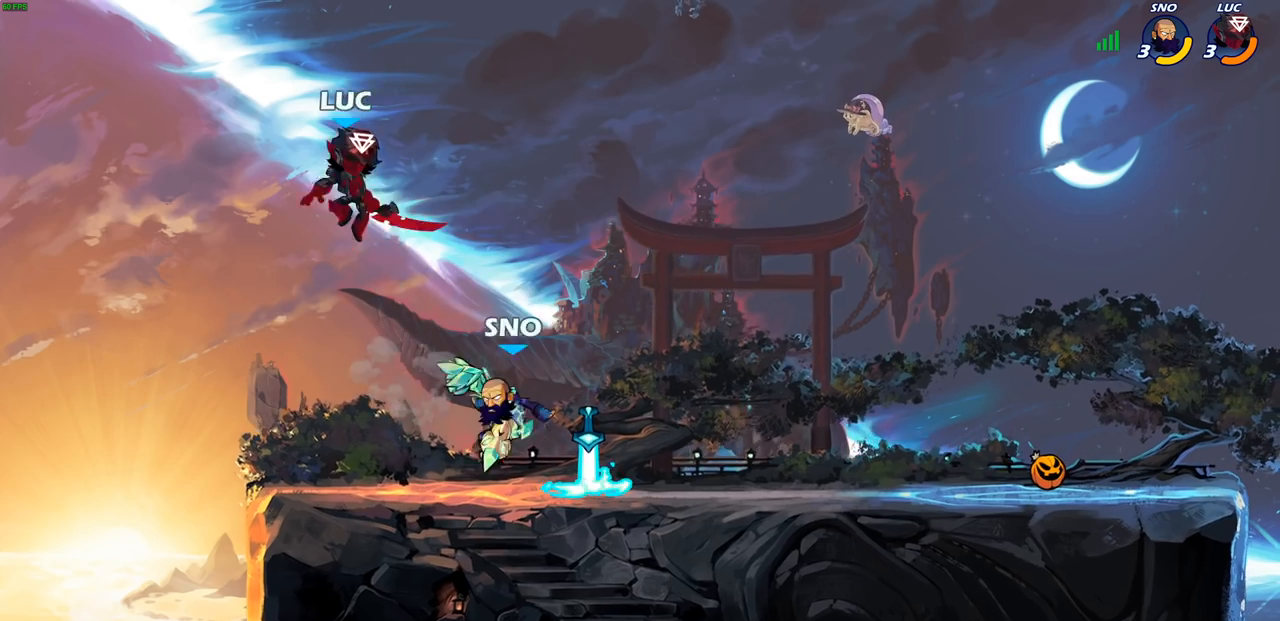
{"buttons": [], "left_stick": "center", "right_stick": "center", "events": [[217, "R1", "down"], [267, "R1", "up"], [267, "left_stick", "center"]]}
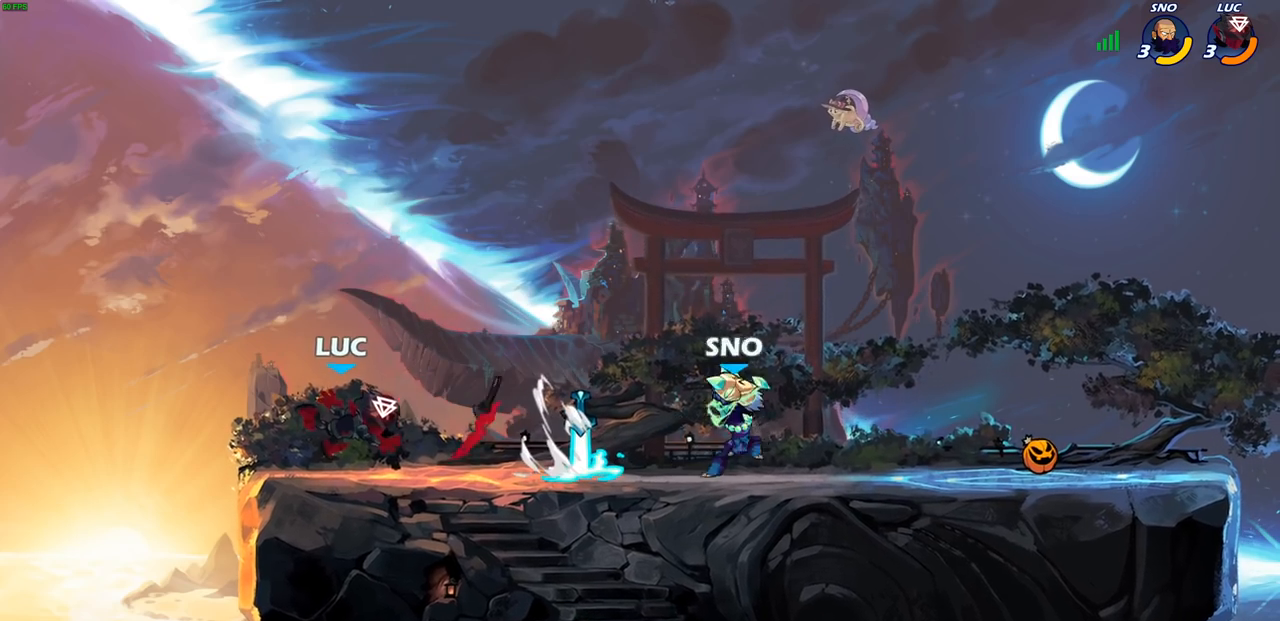
{"buttons": ["R1"], "left_stick": "center", "right_stick": "center", "events": [[83, "left_stick", "right"], [133, "R2", "down"], [300, "R2", "up"], [450, "R1", "down"], [500, "left_stick", "center"]]}
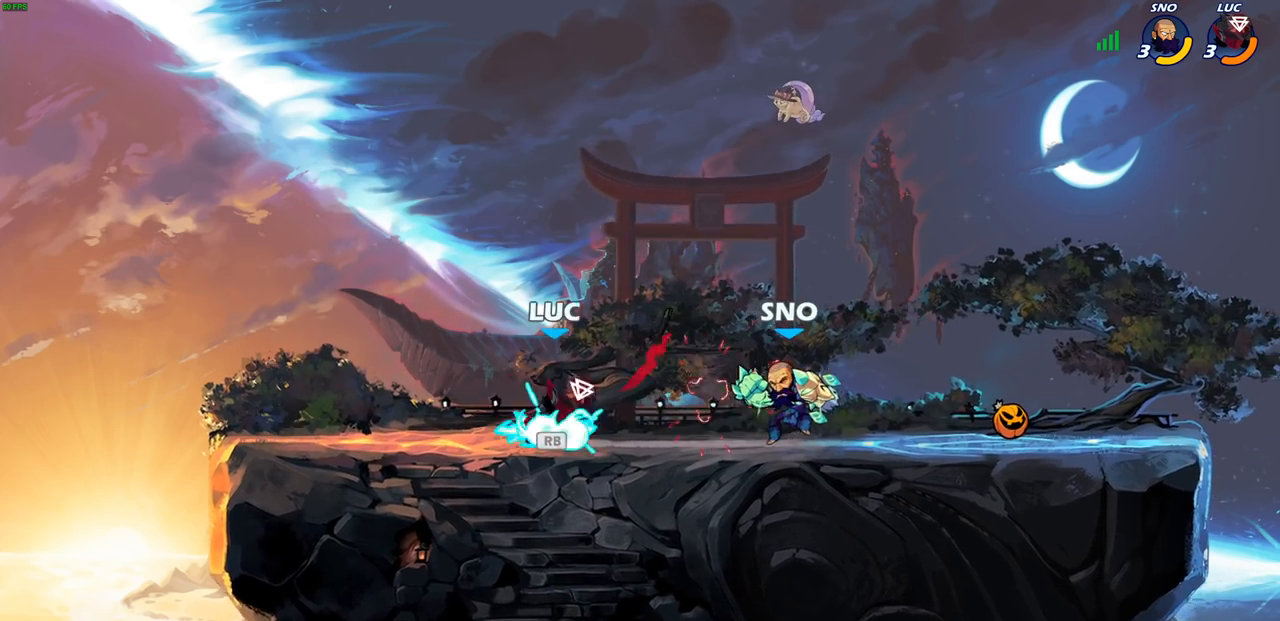
{"buttons": [], "left_stick": "center", "right_stick": "center", "events": [[33, "SQUARE", "down"], [83, "R1", "up"], [117, "SQUARE", "up"], [217, "SQUARE", "down"], [317, "SQUARE", "up"], [383, "SQUARE", "down"], [483, "SQUARE", "up"]]}
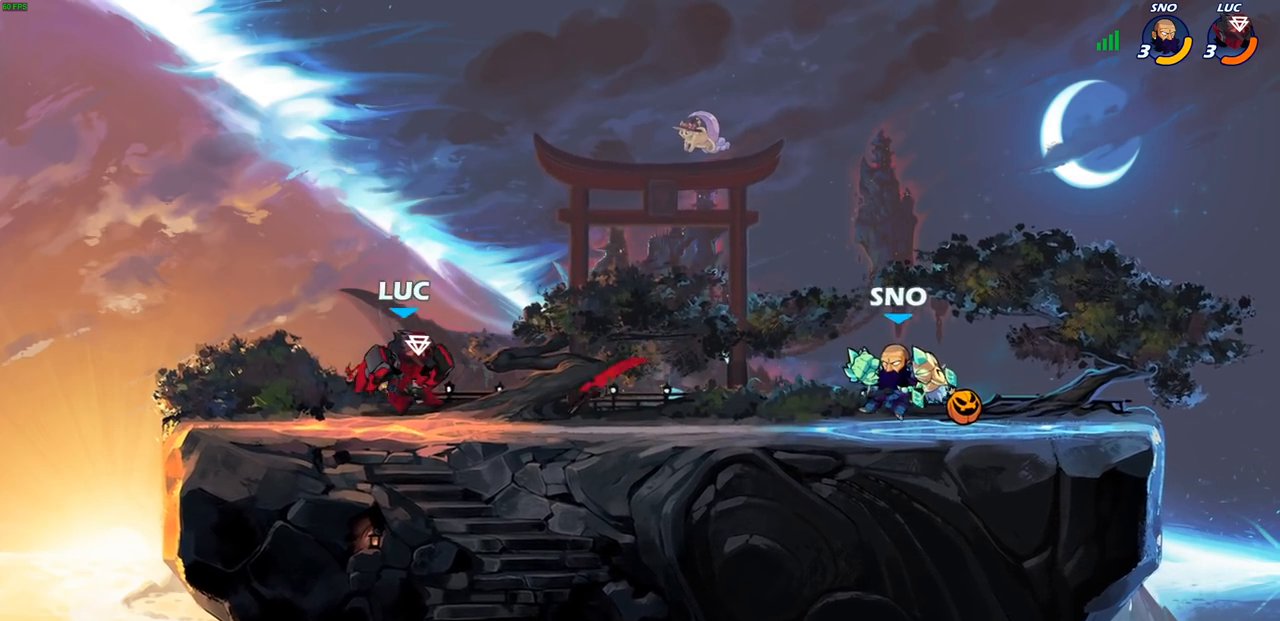
{"buttons": [], "left_stick": "down", "right_stick": "center", "events": [[83, "left_stick", "right"], [283, "R1", "down"], [283, "R2", "down"], [300, "left_stick", "down"], [350, "CIRCLE", "down"], [450, "R1", "up"], [450, "R2", "up"], [483, "CIRCLE", "up"]]}
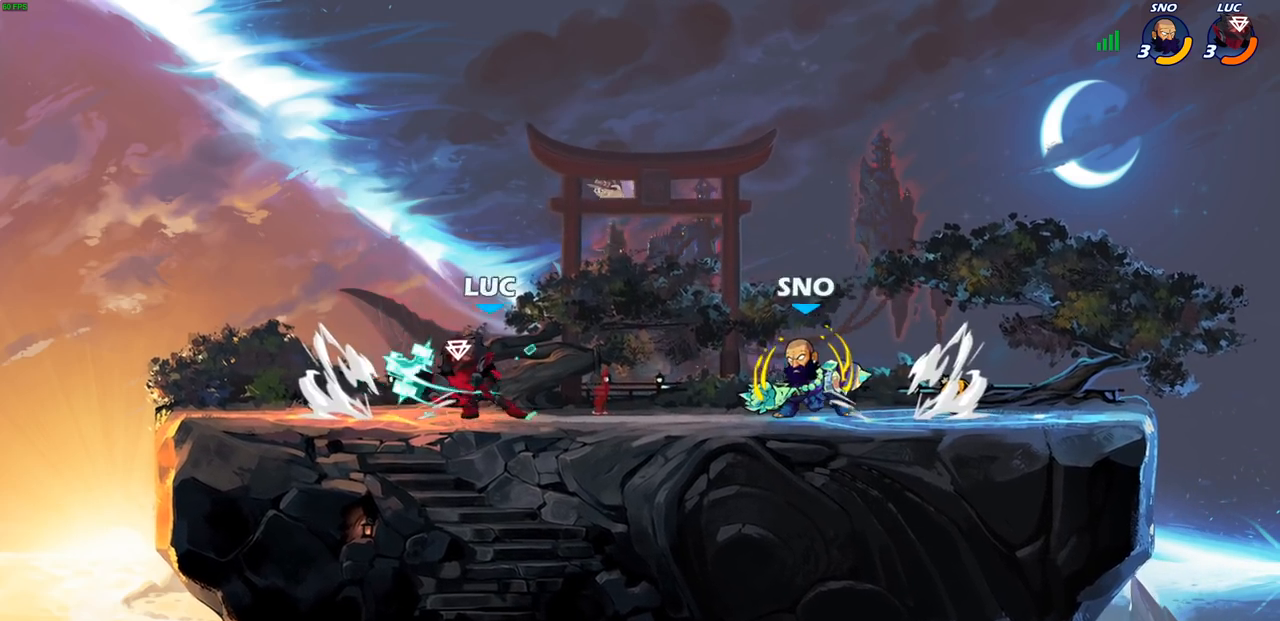
{"buttons": [], "left_stick": "center", "right_stick": "center", "events": [[67, "left_stick", "center"]]}
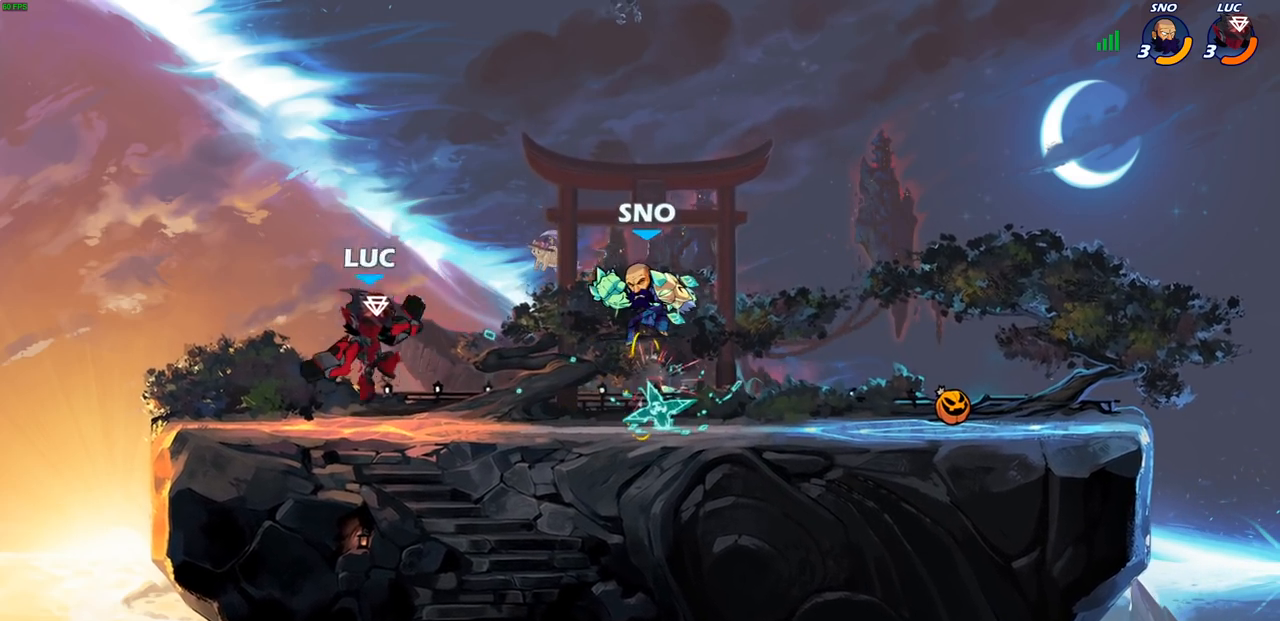
{"buttons": [], "left_stick": "right", "right_stick": "center", "events": [[467, "left_stick", "right"]]}
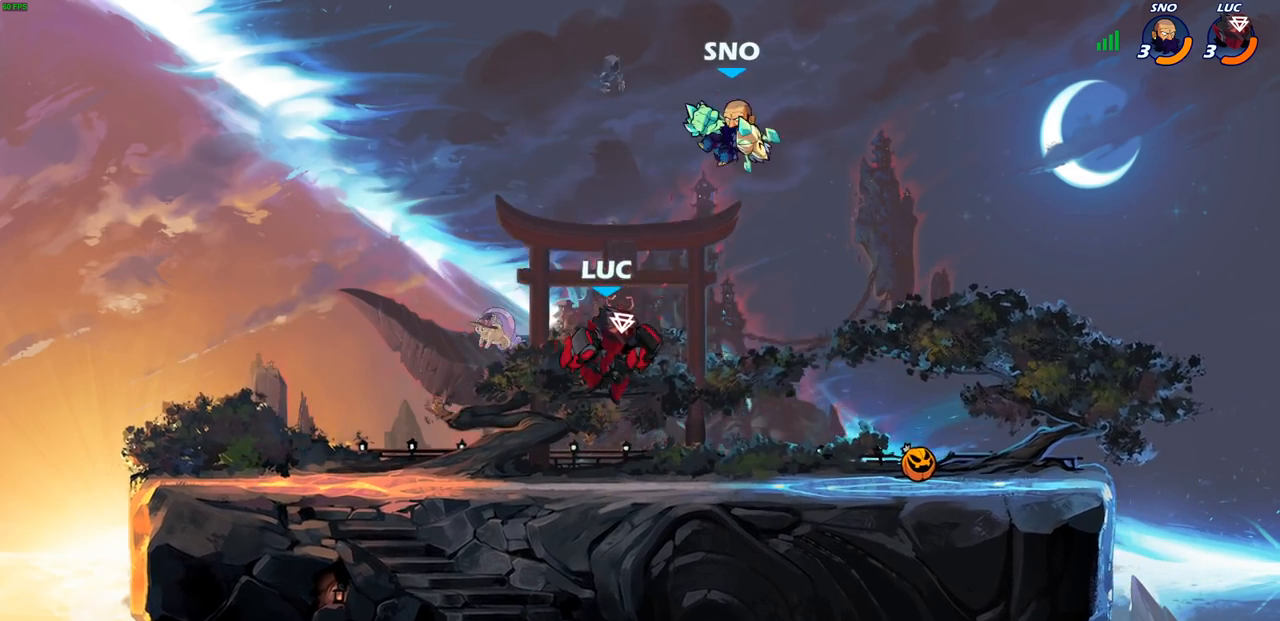
{"buttons": [], "left_stick": "up-right", "right_stick": "center", "events": [[133, "CROSS", "down"], [133, "left_stick", "up-right"], [183, "CIRCLE", "down"], [200, "CROSS", "up"], [317, "CIRCLE", "up"]]}
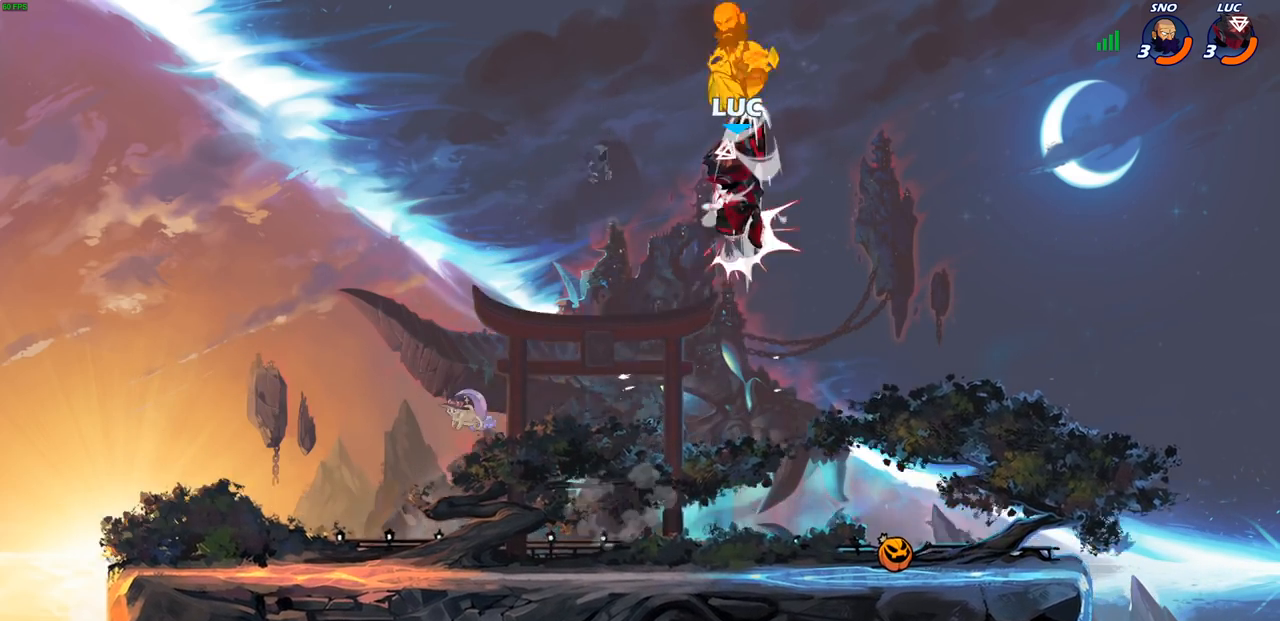
{"buttons": [], "left_stick": "center", "right_stick": "center", "events": [[50, "left_stick", "up-left"], [283, "left_stick", "center"], [300, "CROSS", "down"], [467, "CROSS", "up"]]}
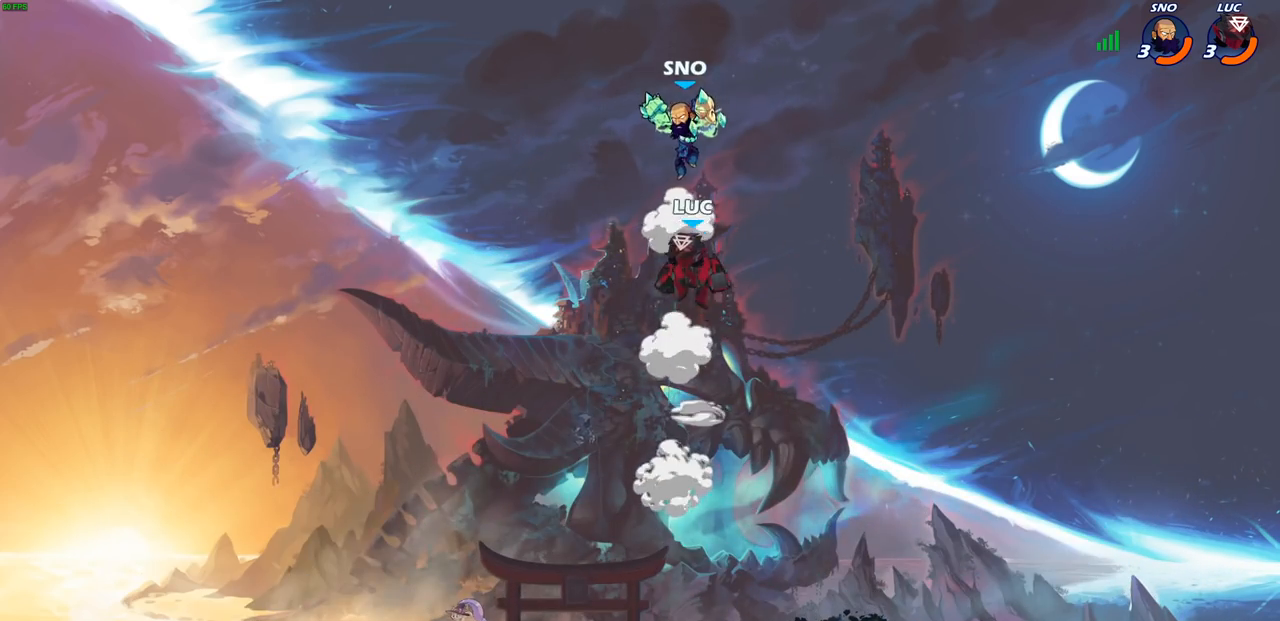
{"buttons": [], "left_stick": "right", "right_stick": "center", "events": [[67, "SQUARE", "down"], [83, "right_stick", "down"], [150, "SQUARE", "up"], [150, "right_stick", "center"], [367, "left_stick", "right"]]}
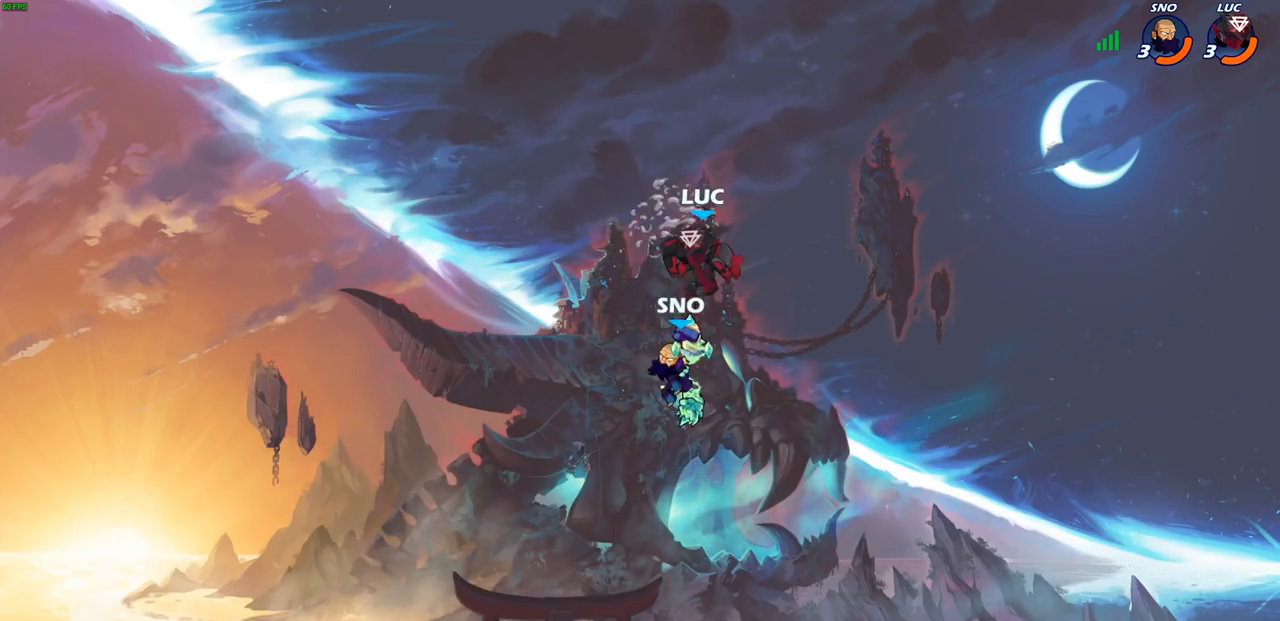
{"buttons": [], "left_stick": "left", "right_stick": "center", "events": [[200, "left_stick", "down"], [350, "left_stick", "left"]]}
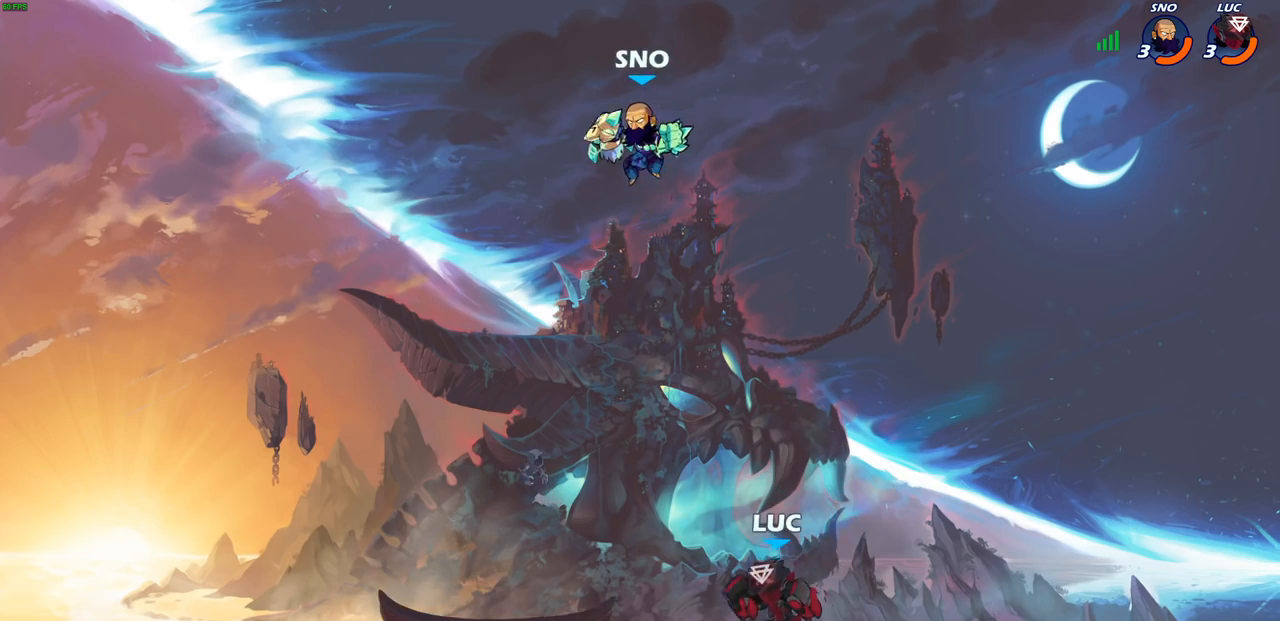
{"buttons": [], "left_stick": "left", "right_stick": "center", "events": [[17, "R2", "down"], [50, "CIRCLE", "down"], [467, "CIRCLE", "up"], [500, "R2", "up"]]}
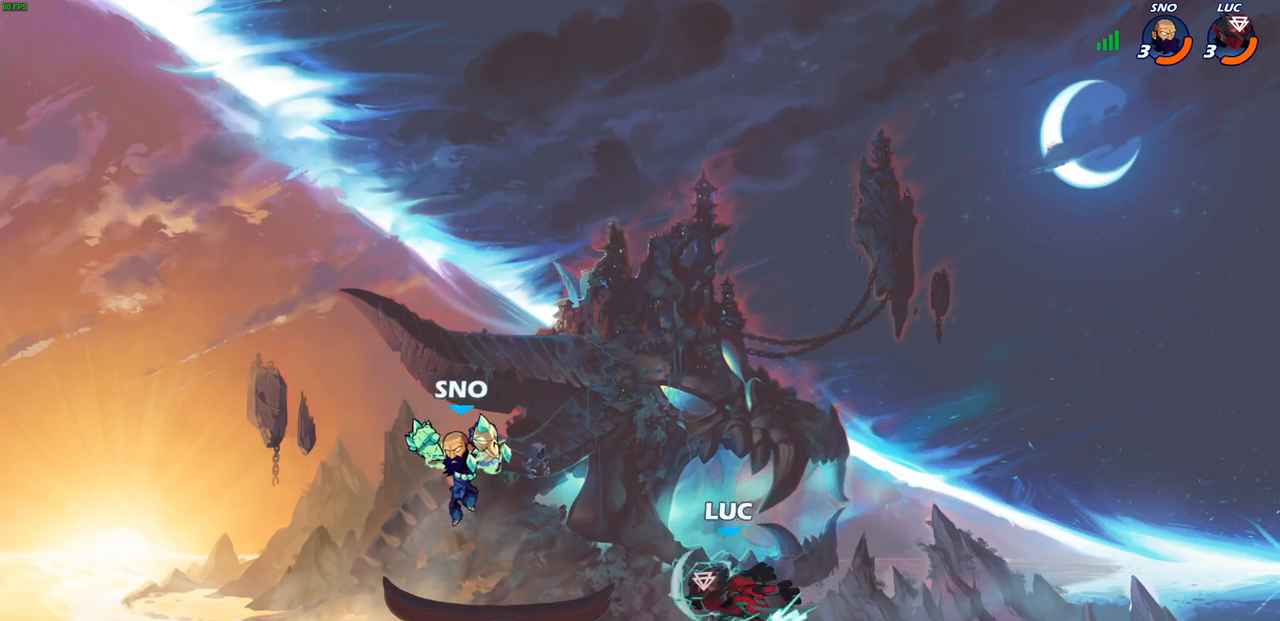
{"buttons": [], "left_stick": "right", "right_stick": "center", "events": [[333, "left_stick", "center"], [483, "left_stick", "right"]]}
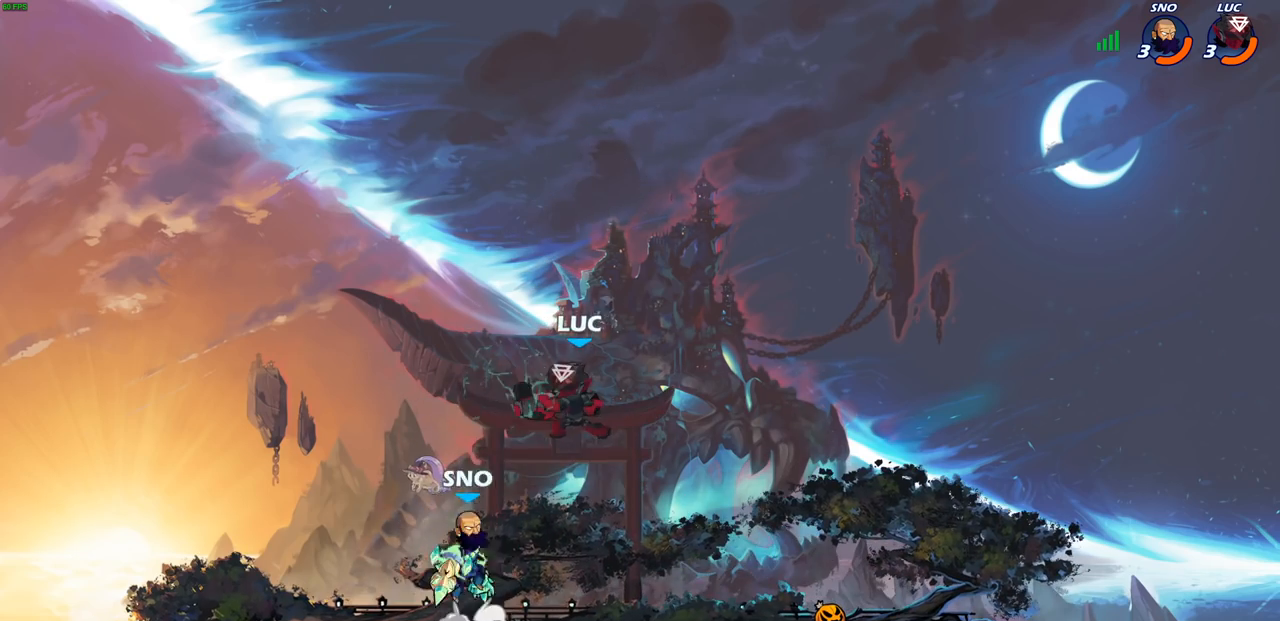
{"buttons": [], "left_stick": "up-right", "right_stick": "center", "events": [[67, "left_stick", "down"], [217, "left_stick", "down-right"], [500, "left_stick", "up-right"]]}
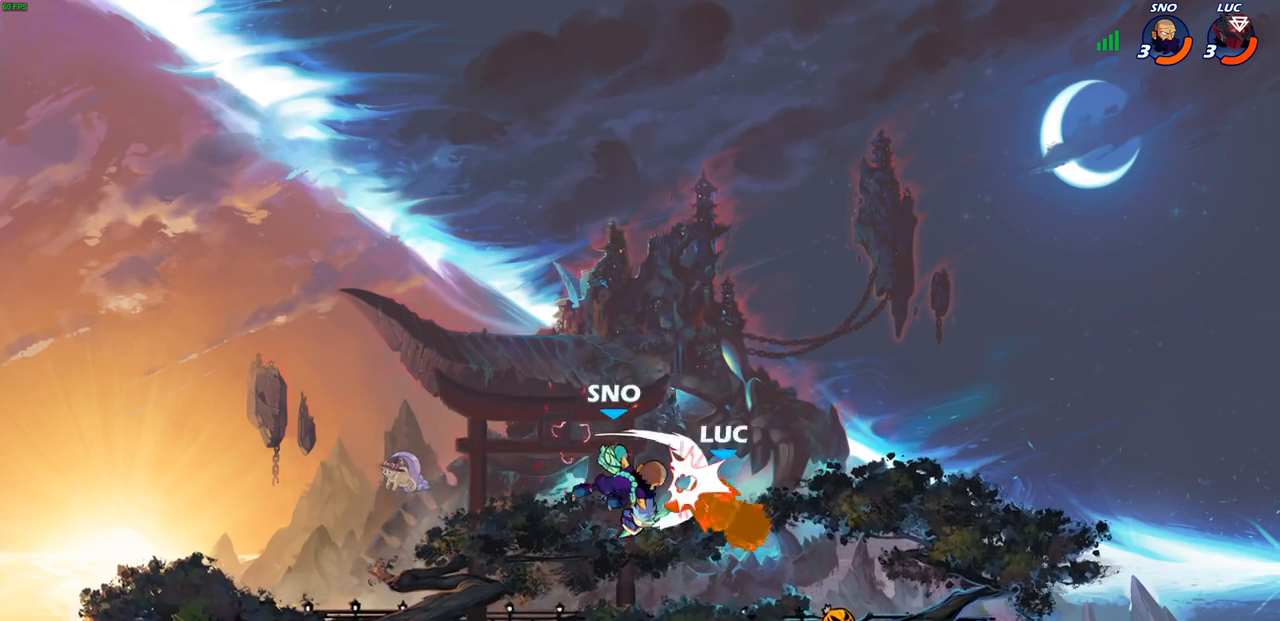
{"buttons": [], "left_stick": "left", "right_stick": "center", "events": [[83, "left_stick", "center"], [167, "left_stick", "left"], [367, "SQUARE", "down"], [467, "SQUARE", "up"]]}
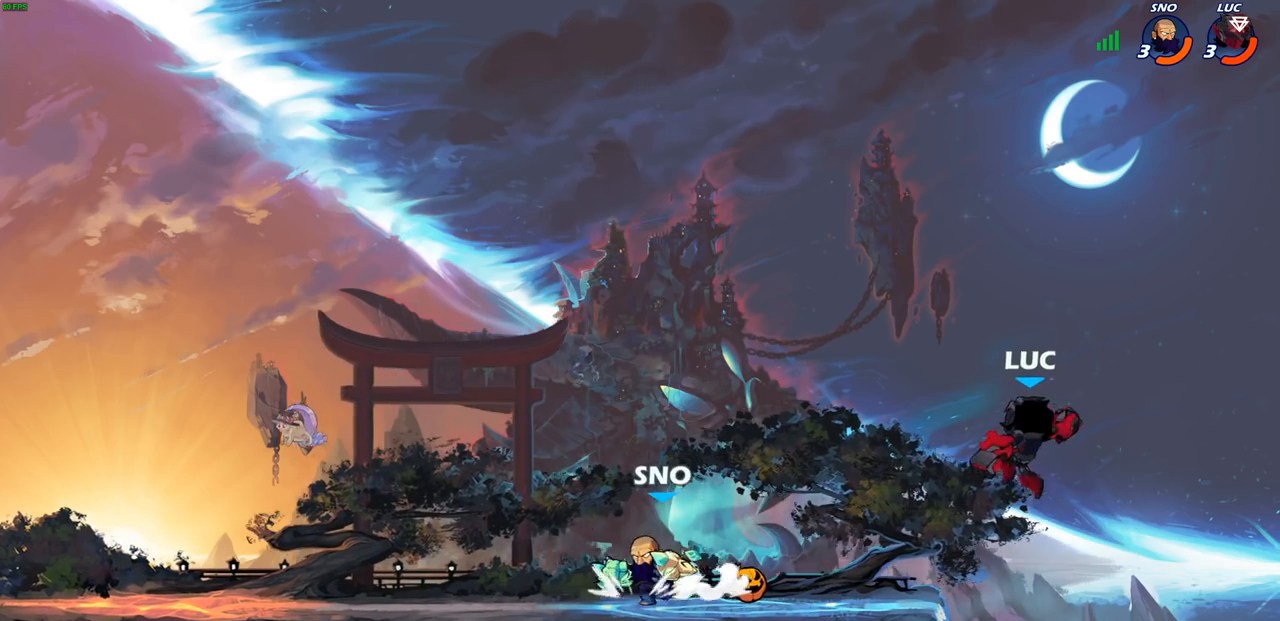
{"buttons": [], "left_stick": "right", "right_stick": "center", "events": [[167, "left_stick", "right"]]}
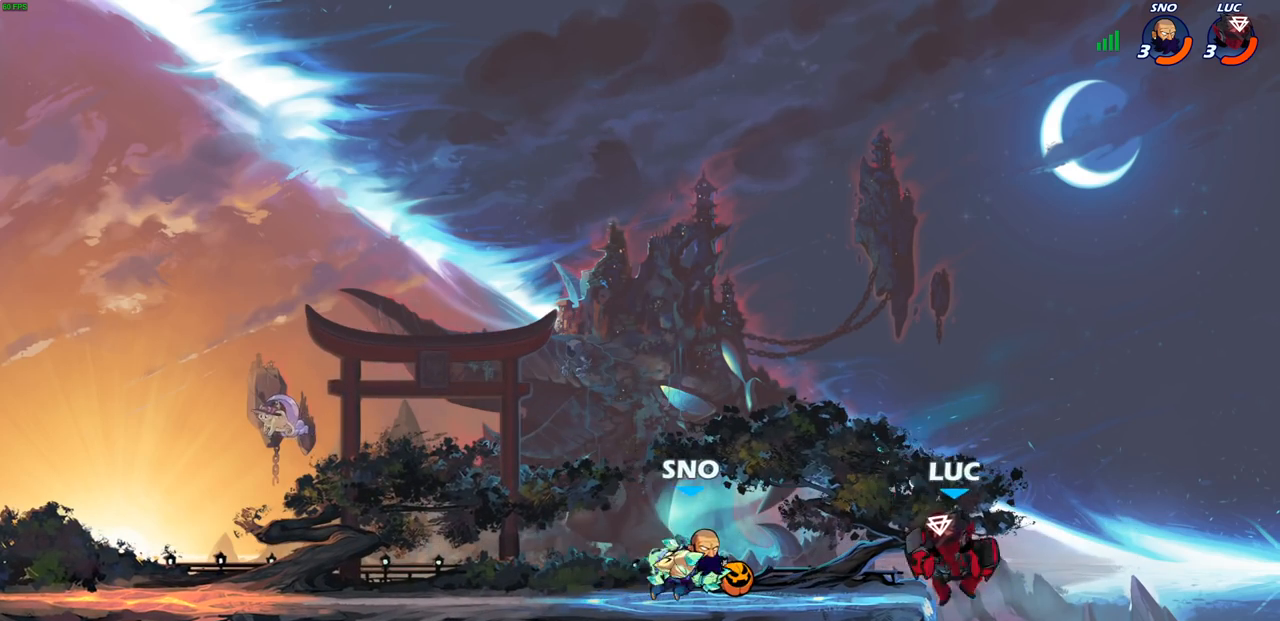
{"buttons": [], "left_stick": "left", "right_stick": "center", "events": [[67, "left_stick", "down"], [133, "left_stick", "left"], [283, "CROSS", "down"], [450, "CROSS", "up"]]}
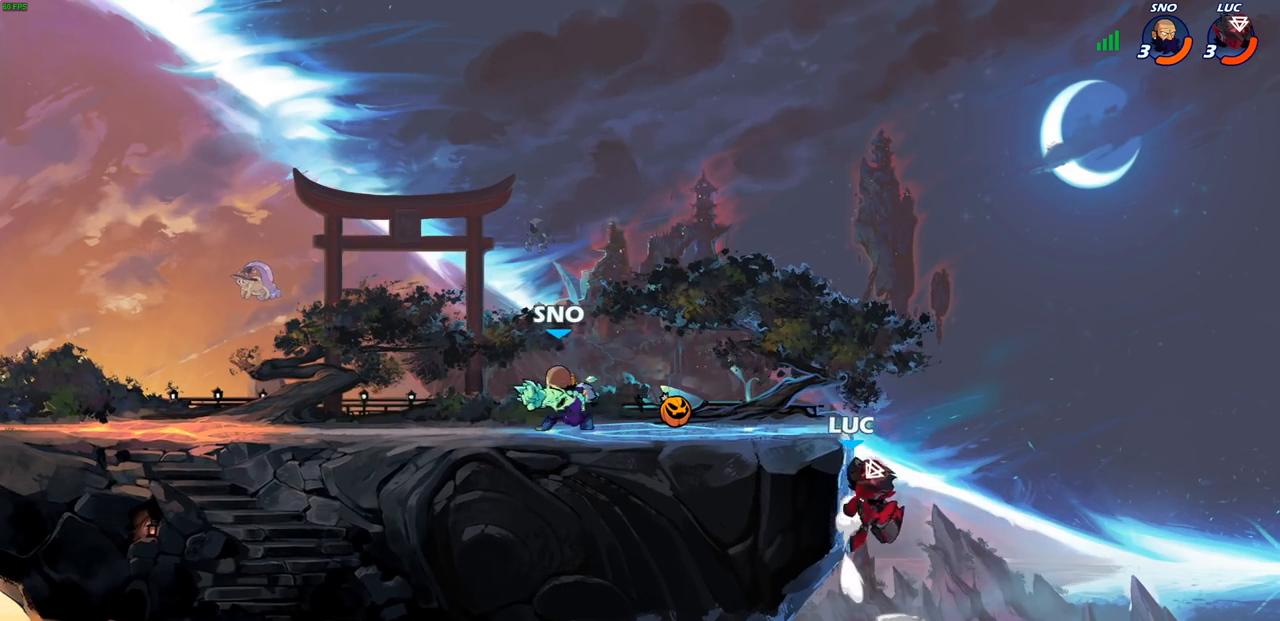
{"buttons": [], "left_stick": "center", "right_stick": "center", "events": [[17, "left_stick", "right"], [117, "left_stick", "left"], [133, "CROSS", "down"], [200, "CIRCLE", "down"], [217, "CROSS", "up"], [317, "CIRCLE", "up"], [383, "left_stick", "center"]]}
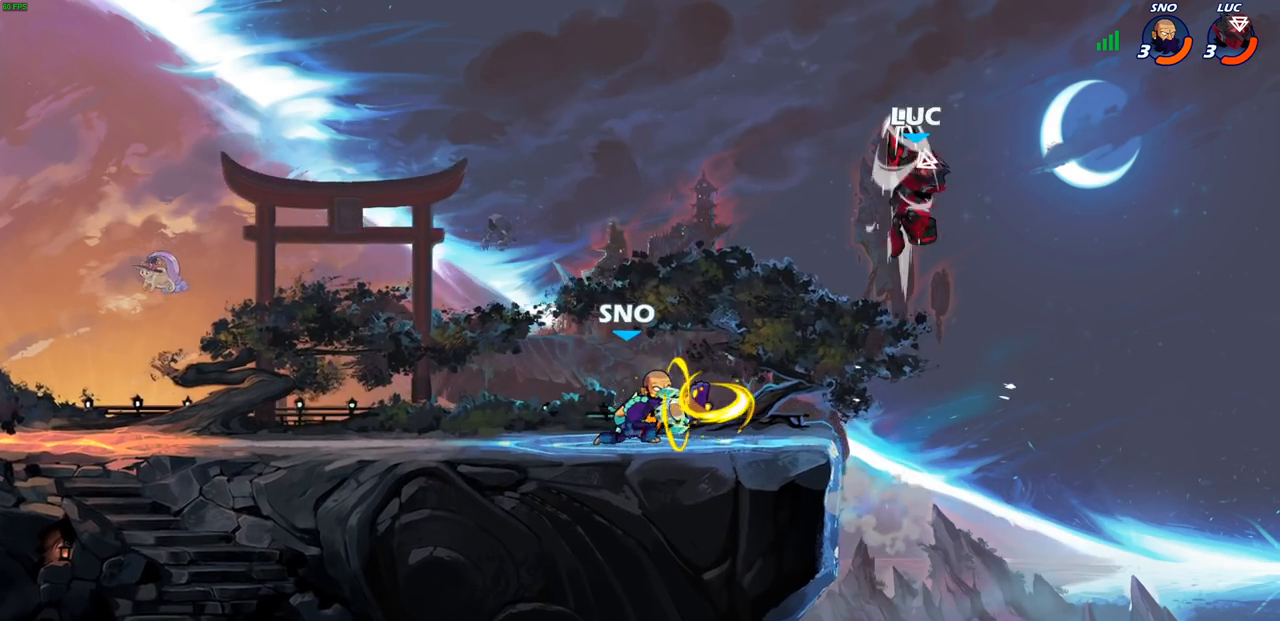
{"buttons": ["R1"], "left_stick": "down-left", "right_stick": "center", "events": [[133, "left_stick", "left"], [417, "left_stick", "down-left"], [483, "R1", "down"]]}
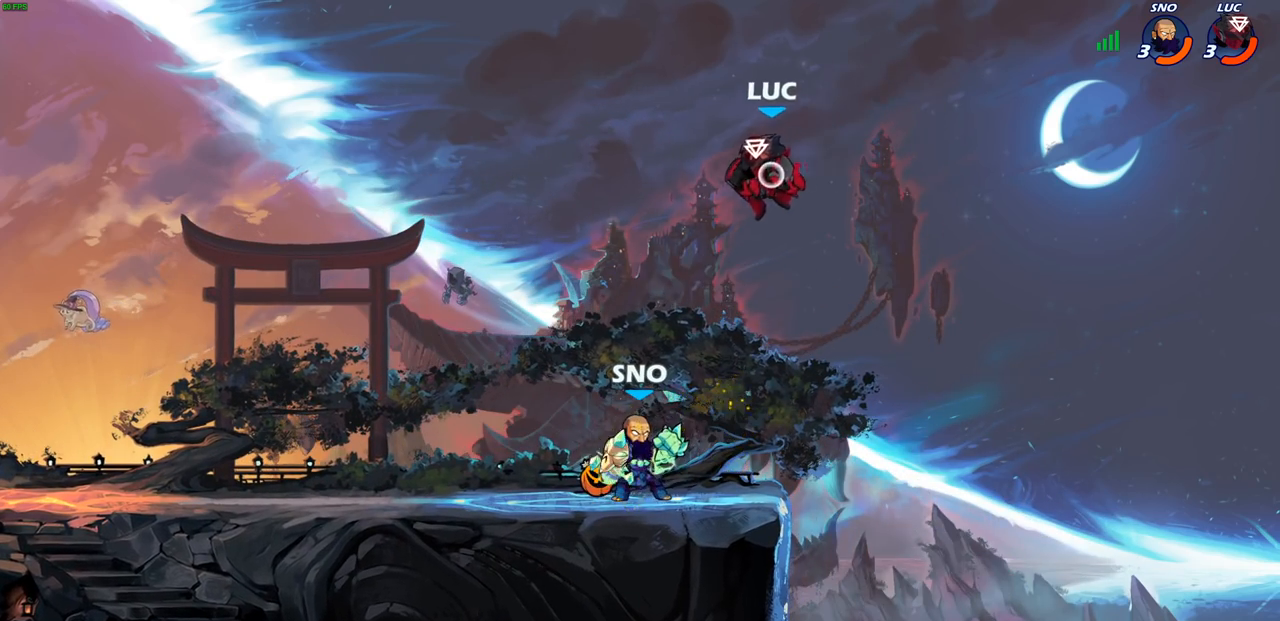
{"buttons": ["R2"], "left_stick": "left", "right_stick": "center", "events": [[33, "R1", "up"], [133, "left_stick", "center"], [400, "left_stick", "left"], [500, "R2", "down"]]}
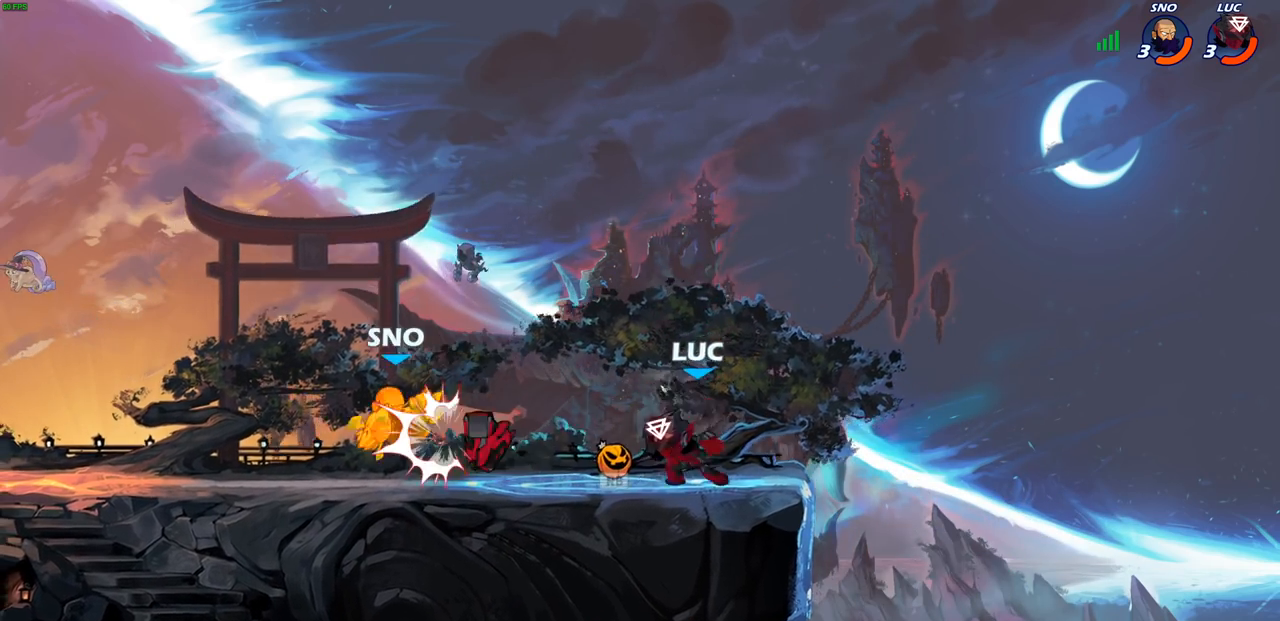
{"buttons": ["SQUARE"], "left_stick": "center", "right_stick": "center", "events": [[100, "R2", "up"], [183, "left_stick", "center"], [200, "R1", "down"], [250, "SQUARE", "down"], [317, "R1", "up"], [350, "SQUARE", "up"], [433, "SQUARE", "down"]]}
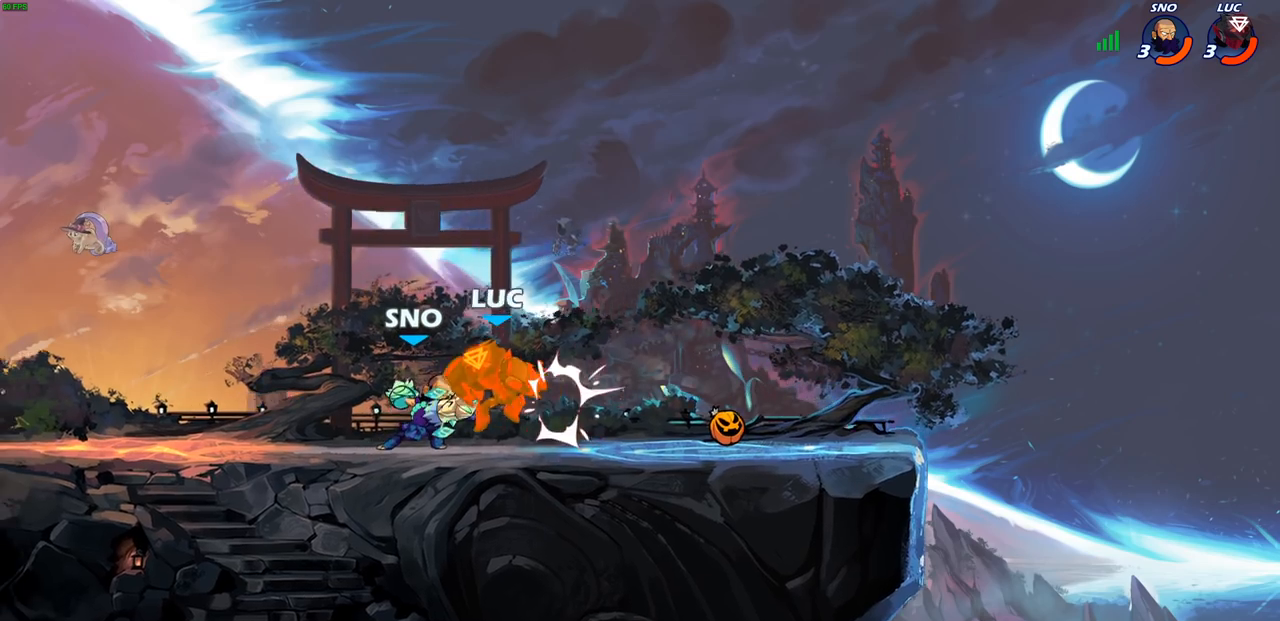
{"buttons": [], "left_stick": "center", "right_stick": "center", "events": [[50, "SQUARE", "up"], [117, "SQUARE", "down"], [233, "SQUARE", "up"]]}
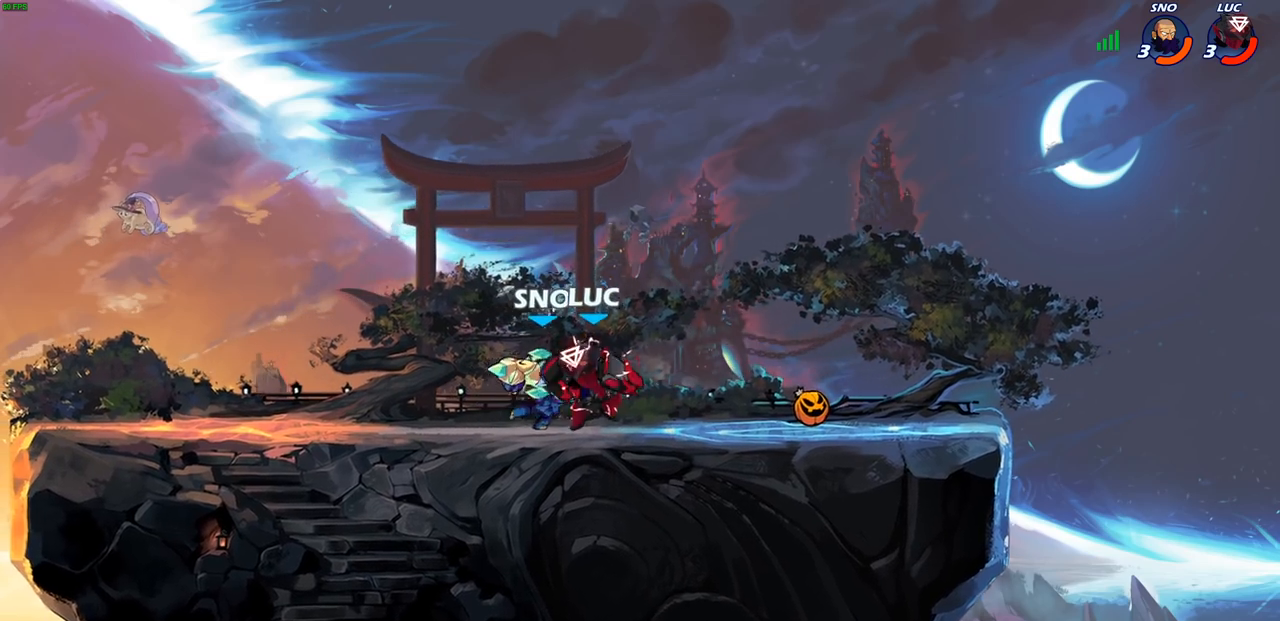
{"buttons": [], "left_stick": "up", "right_stick": "center", "events": [[367, "left_stick", "up-left"], [450, "left_stick", "up"]]}
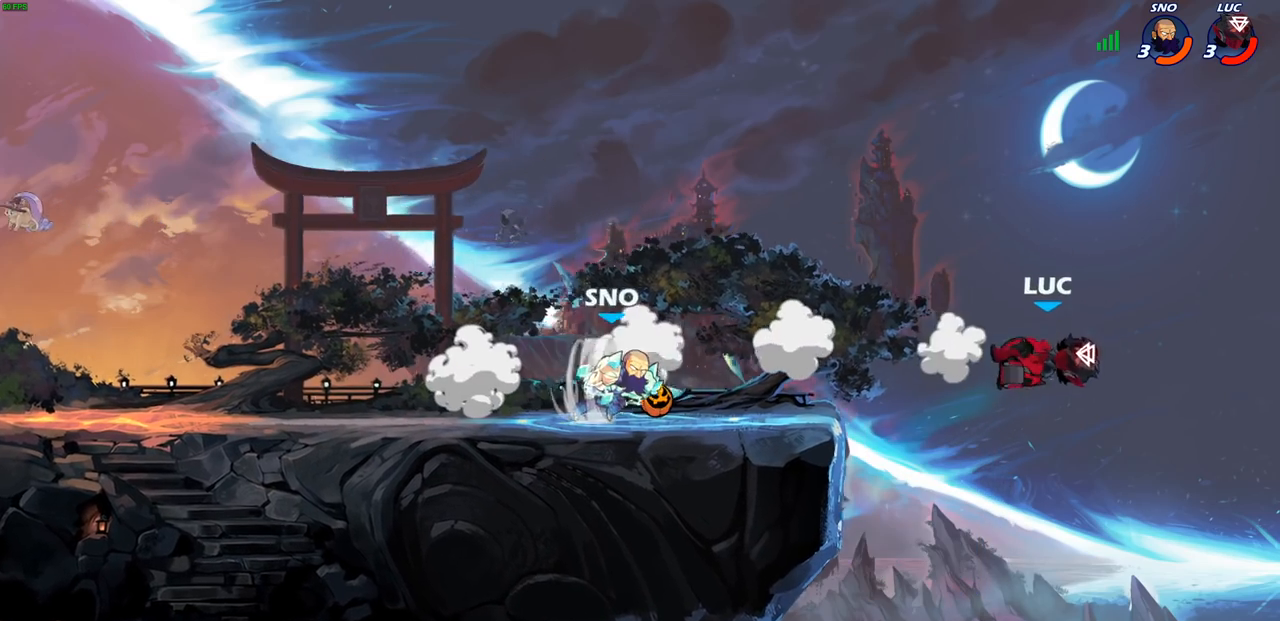
{"buttons": [], "left_stick": "down-left", "right_stick": "center", "events": [[67, "R2", "down"], [317, "R2", "up"], [483, "left_stick", "down-left"]]}
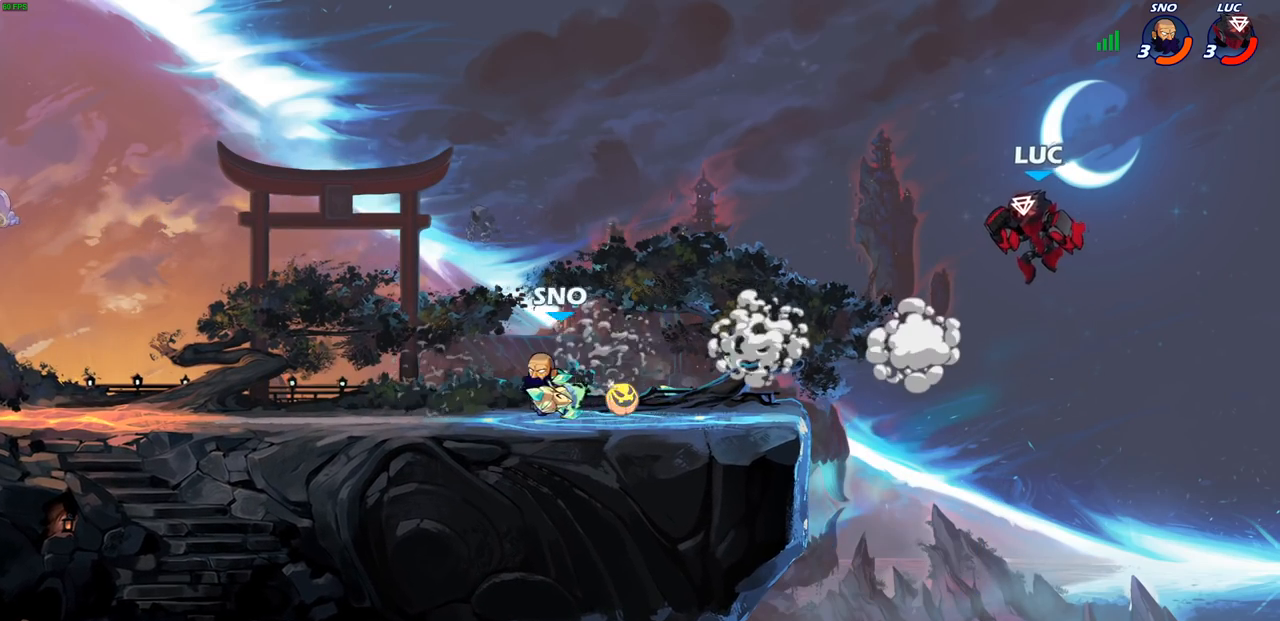
{"buttons": ["CROSS"], "left_stick": "up-left", "right_stick": "center", "events": [[450, "CROSS", "down"], [467, "left_stick", "up-left"]]}
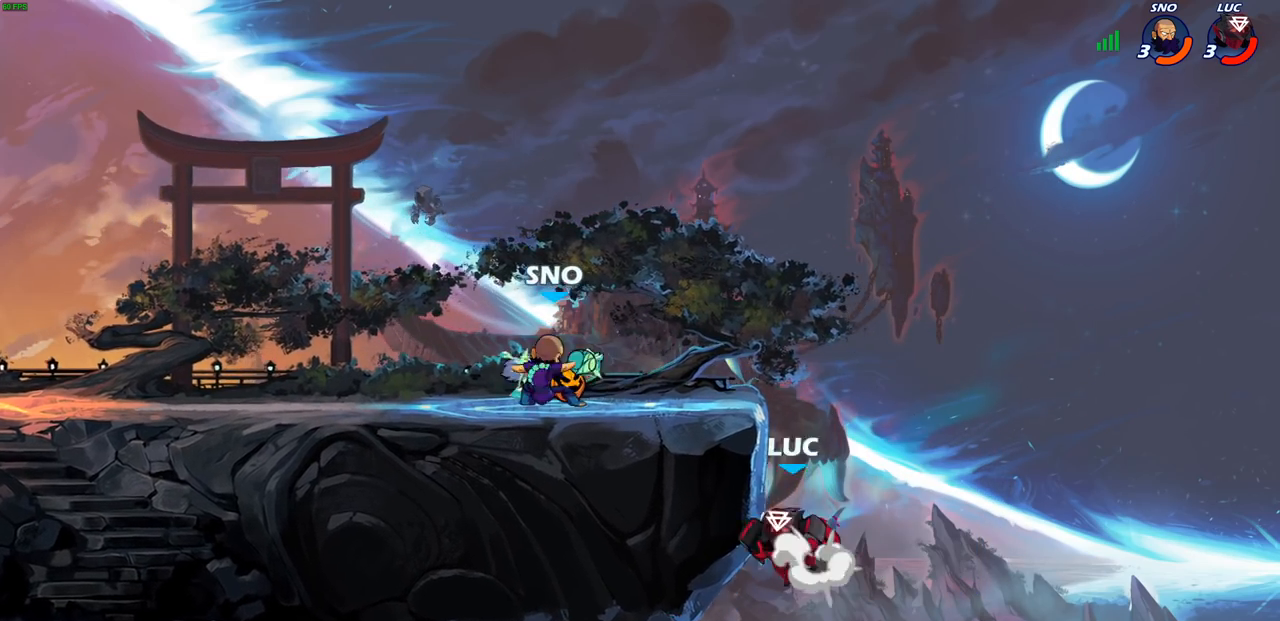
{"buttons": ["CIRCLE"], "left_stick": "up-left", "right_stick": "center", "events": [[33, "CROSS", "up"], [83, "left_stick", "up-right"], [167, "left_stick", "down-right"], [267, "left_stick", "down-left"], [383, "CROSS", "down"], [417, "left_stick", "up-left"], [450, "CIRCLE", "down"], [467, "CROSS", "up"]]}
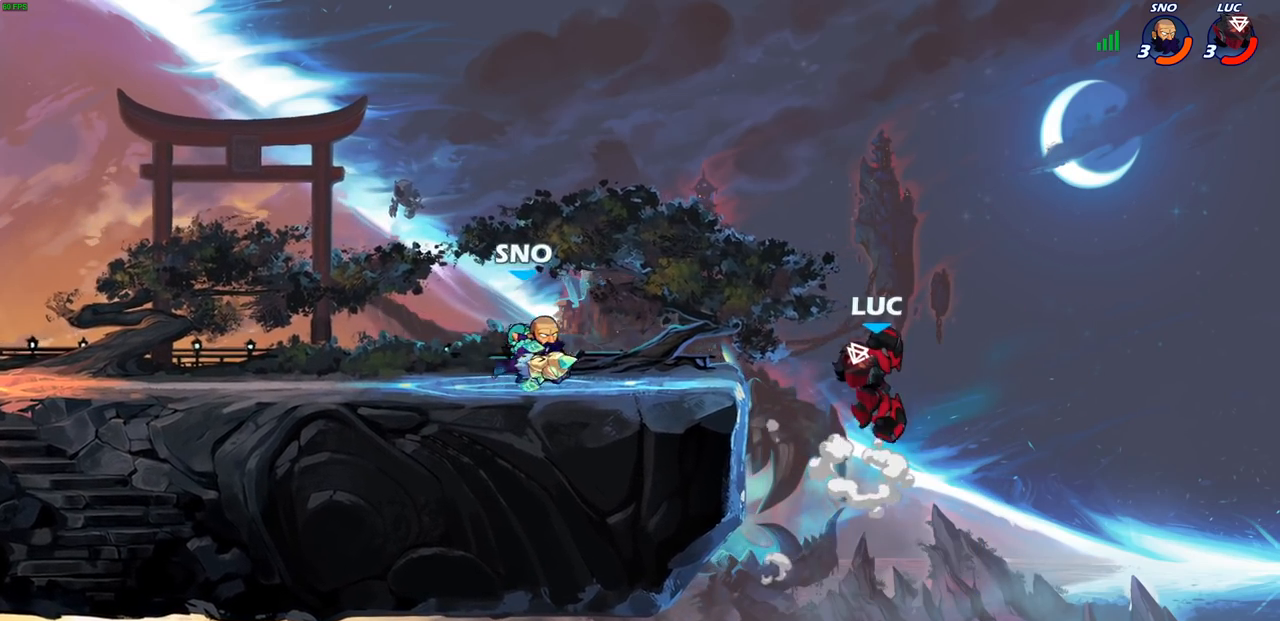
{"buttons": [], "left_stick": "left", "right_stick": "center", "events": [[83, "CIRCLE", "up"], [100, "left_stick", "center"], [400, "left_stick", "left"]]}
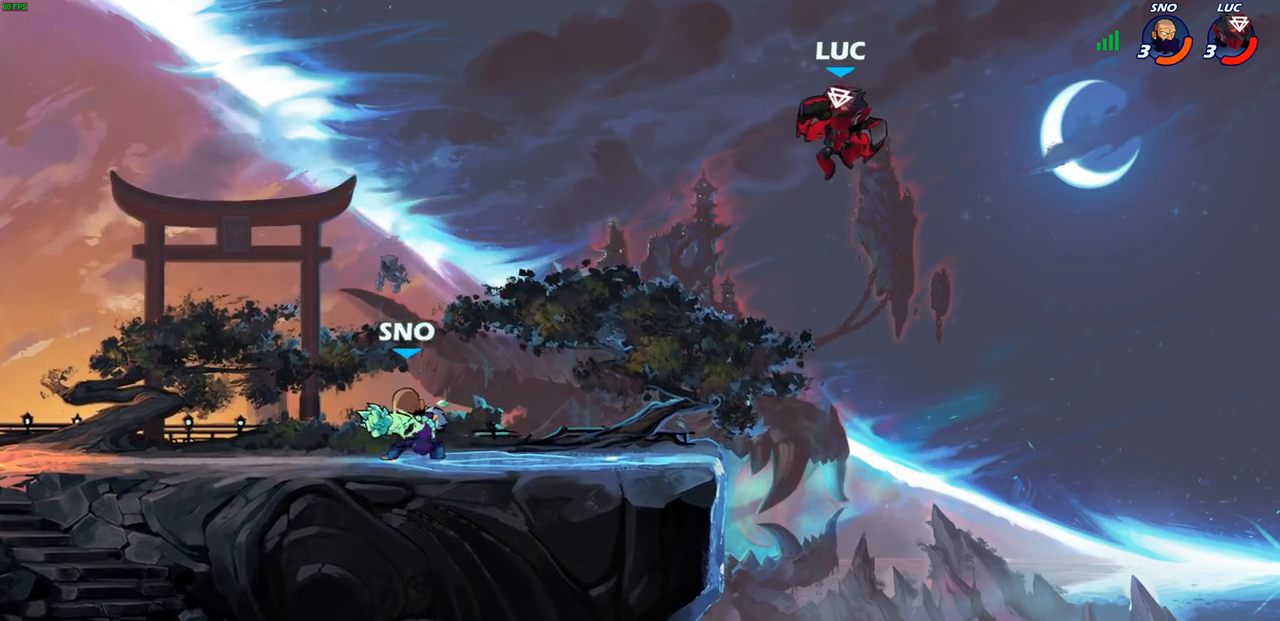
{"buttons": [], "left_stick": "right", "right_stick": "center", "events": [[83, "CROSS", "down"], [217, "CROSS", "up"], [450, "left_stick", "right"]]}
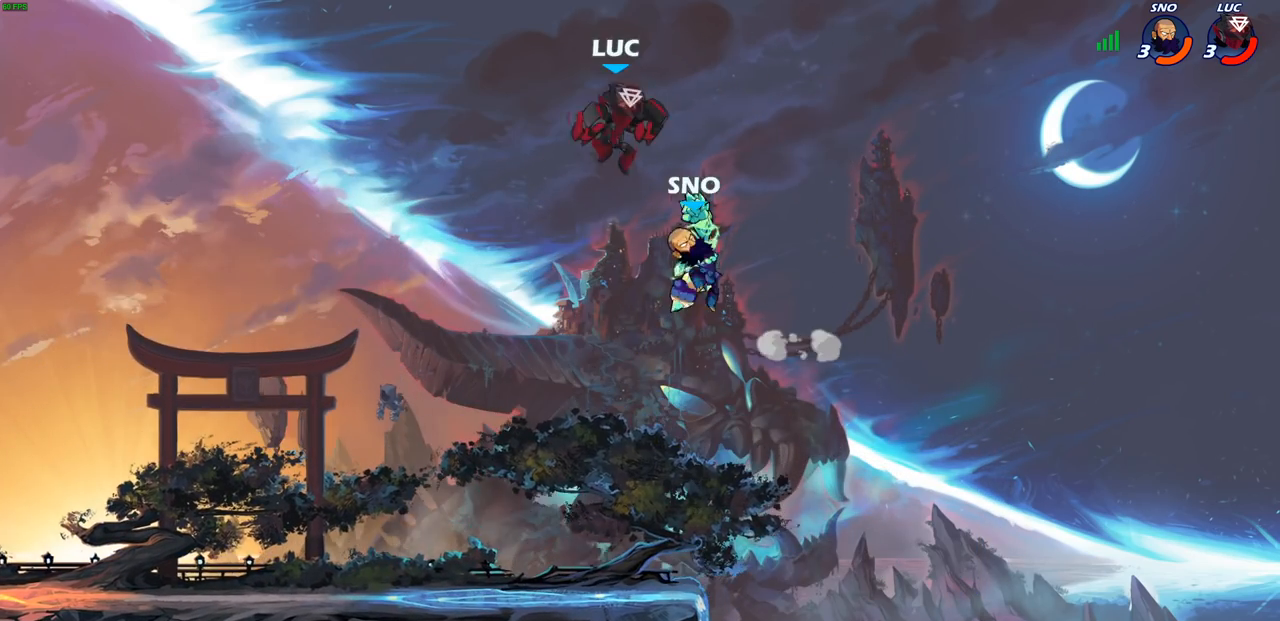
{"buttons": [], "left_stick": "up-left", "right_stick": "center", "events": [[33, "left_stick", "down-left"], [183, "left_stick", "down-right"], [250, "left_stick", "up-right"], [500, "left_stick", "up-left"]]}